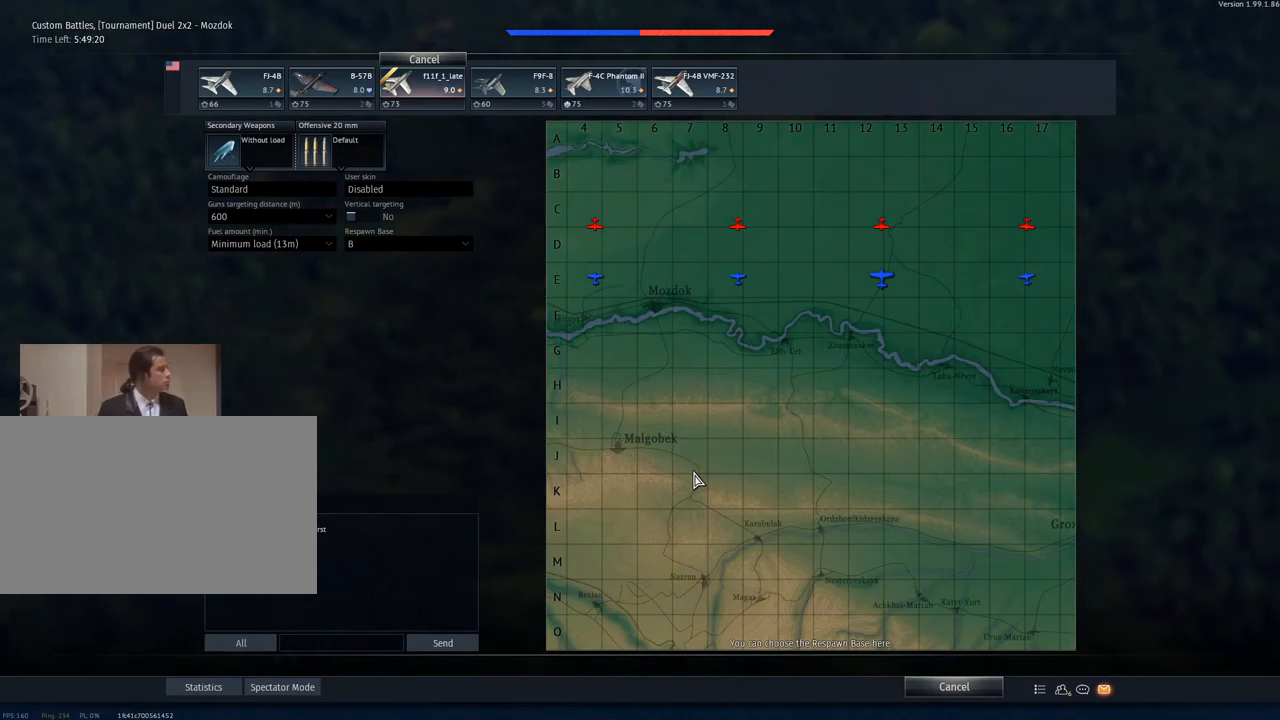
Gameplay with keyboard and mouse; each line is a JSON object with the keys and mouse buttons held at the frame after it. "events" lists presses ("down") and releases ("up") of "1", "2", "3", "4", "5", "a", "alt", "c", "caps_lock", "ctrl", "d", "e", "f", "g", "q", "r", "s", "shift", "space", "t", "tab", "v", "w", "x", "z", "mouse_left", "mouse_wheel" and "mouse_right" between this image and that frame as [ms after this image, input, new state], when the widget could be followed in between. "mouse_left", "mouse_wheel", "mouse_right" = the "left", "wheel", "right" buttons of the "mouse" list. No other keys are recorded. "wheel" means that the mouse wheel is clicked or scrolled. "mouse_move" is the direction in which the mouse moves at that frame (one of eight, or "still"), when it could be read.
{"keys": [], "mouse": [], "mouse_move": "down", "events": []}
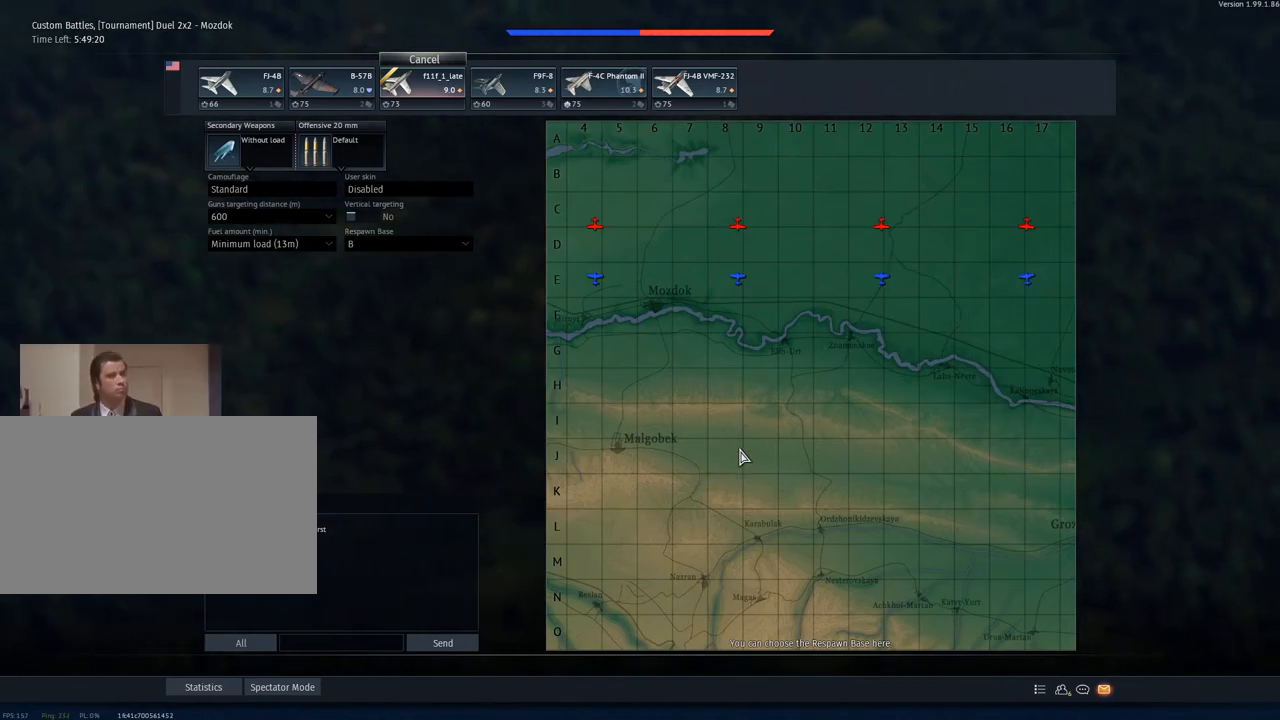
{"keys": [], "mouse": ["wheel"], "mouse_move": "still", "events": [[150, "mouse_wheel", "down"], [283, "mouse_wheel", "up"], [434, "mouse_wheel", "down"]]}
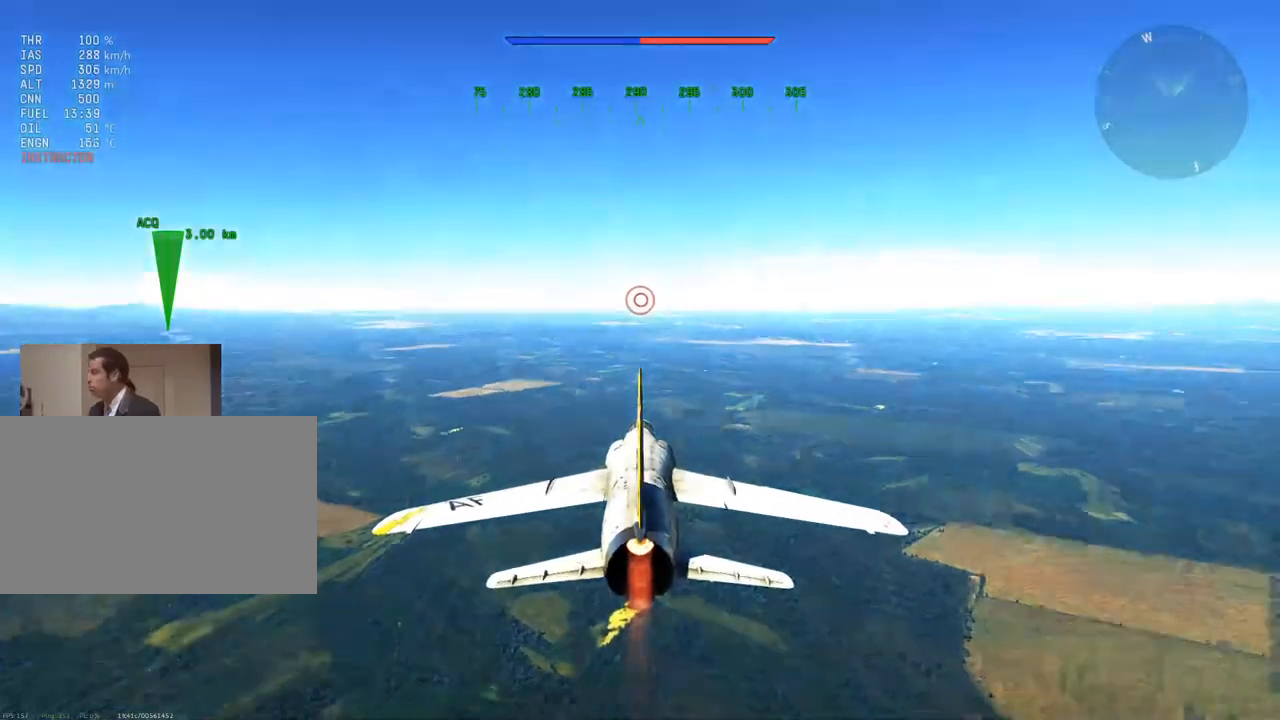
{"keys": [], "mouse": [], "mouse_move": "still", "events": [[67, "mouse_wheel", "up"], [301, "mouse_wheel", "down"], [451, "mouse_wheel", "up"]]}
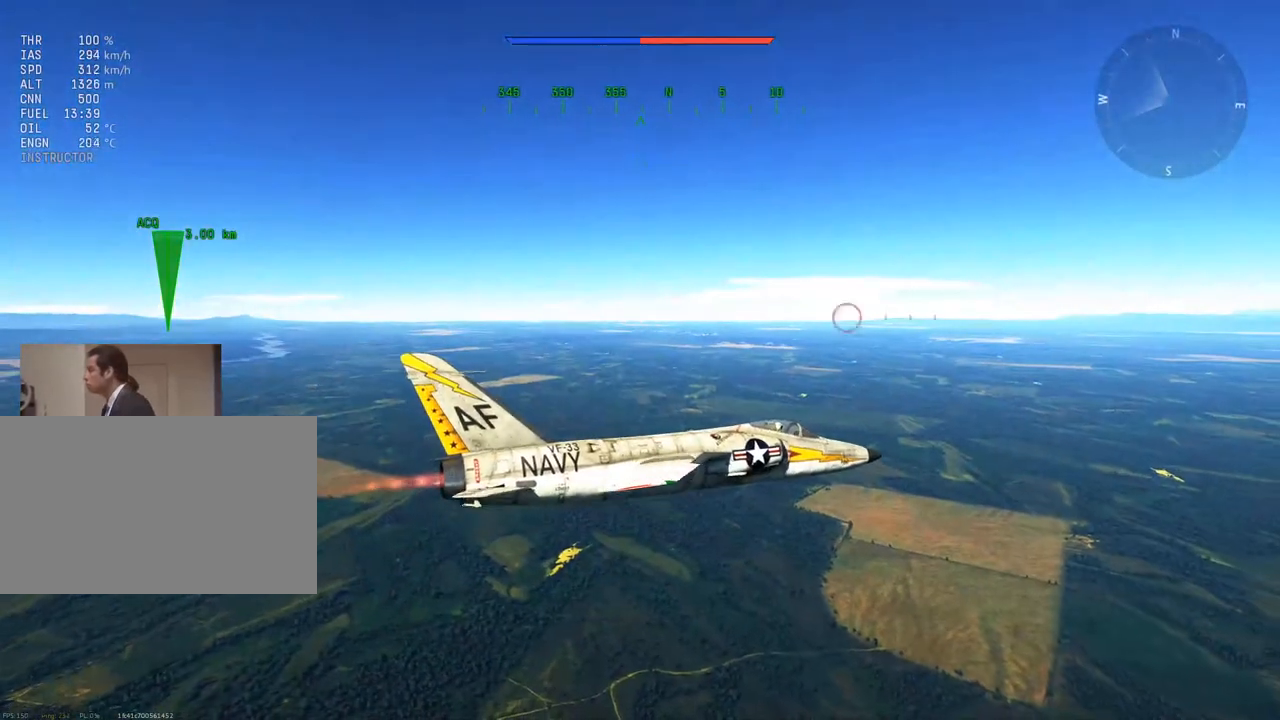
{"keys": ["d", "w"], "mouse": [], "mouse_move": "left", "events": [[83, "d", "down"], [317, "w", "down"]]}
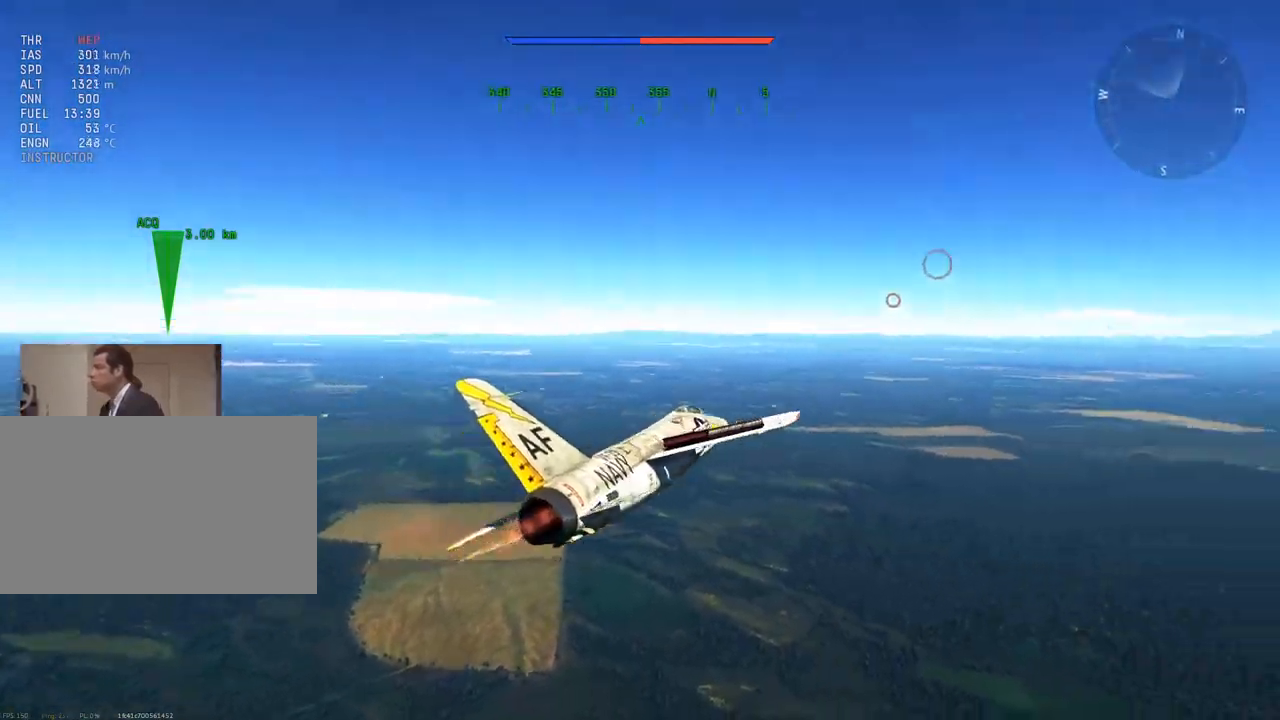
{"keys": [], "mouse": [], "mouse_move": "still", "events": [[100, "w", "up"], [150, "d", "up"], [284, "s", "down"], [384, "s", "up"]]}
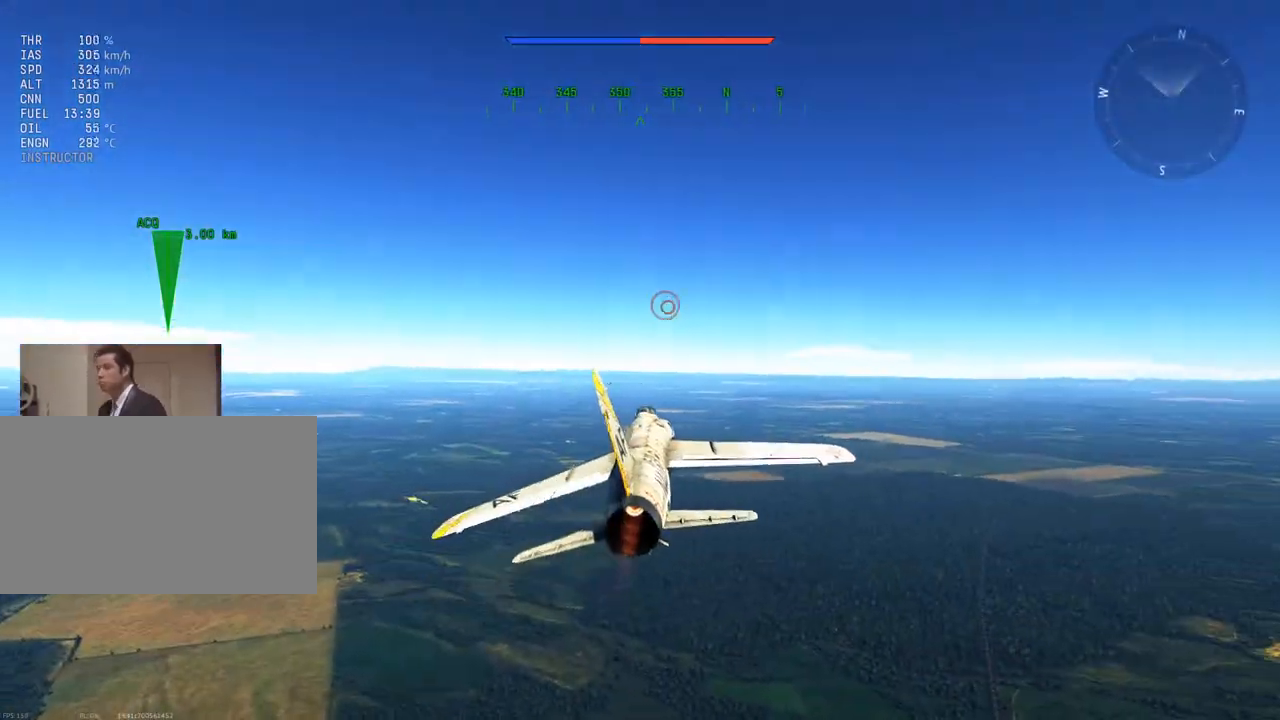
{"keys": [], "mouse": [], "mouse_move": "still", "events": []}
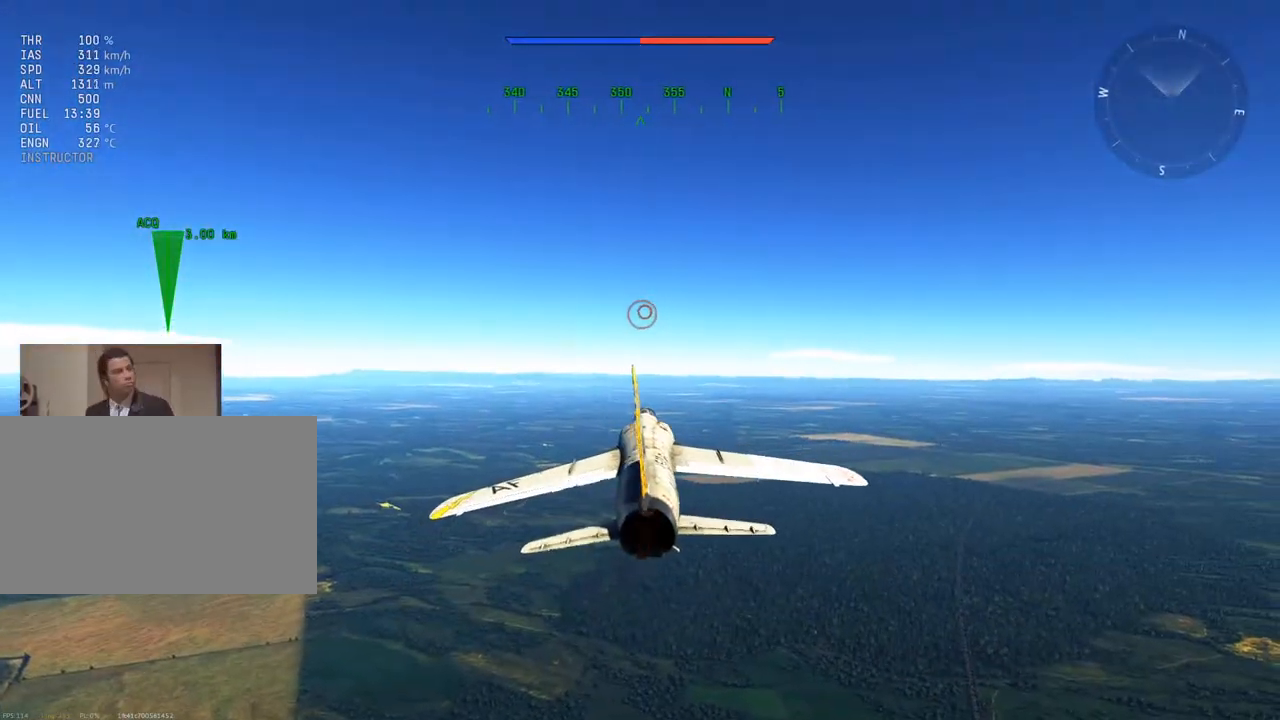
{"keys": ["c"], "mouse": [], "mouse_move": "right", "events": [[351, "c", "down"]]}
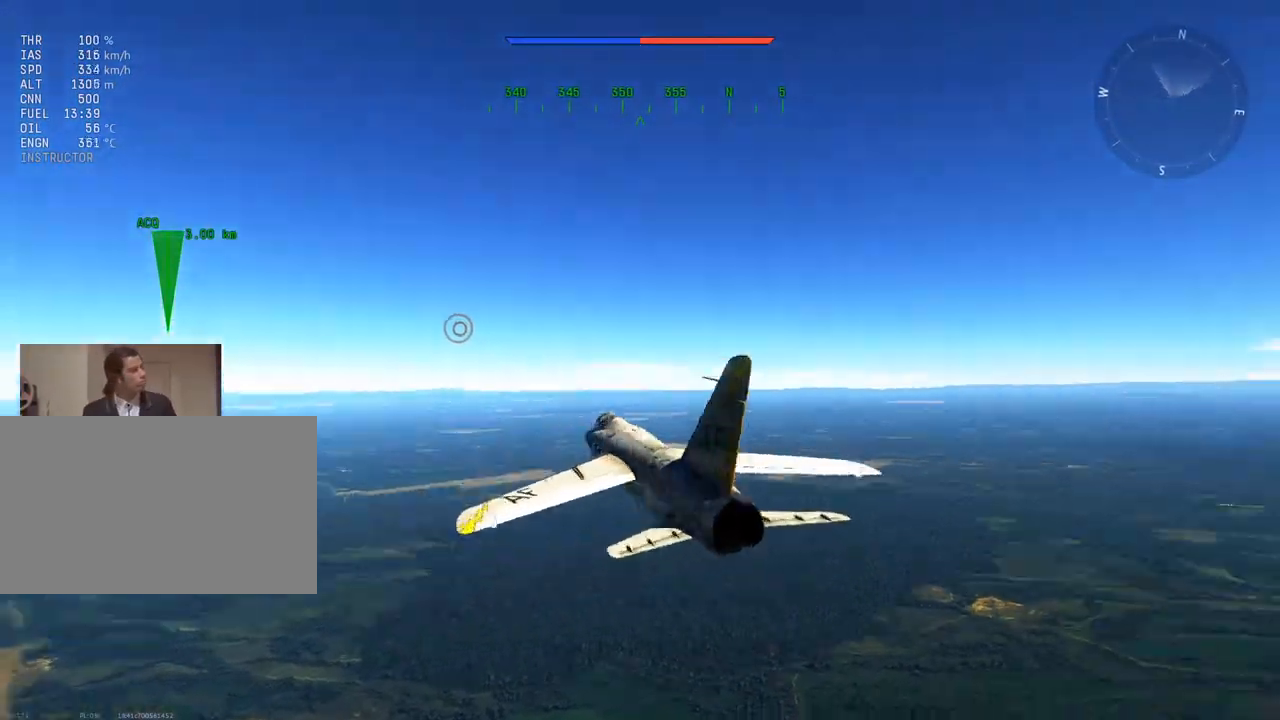
{"keys": ["c"], "mouse": [], "mouse_move": "still", "events": []}
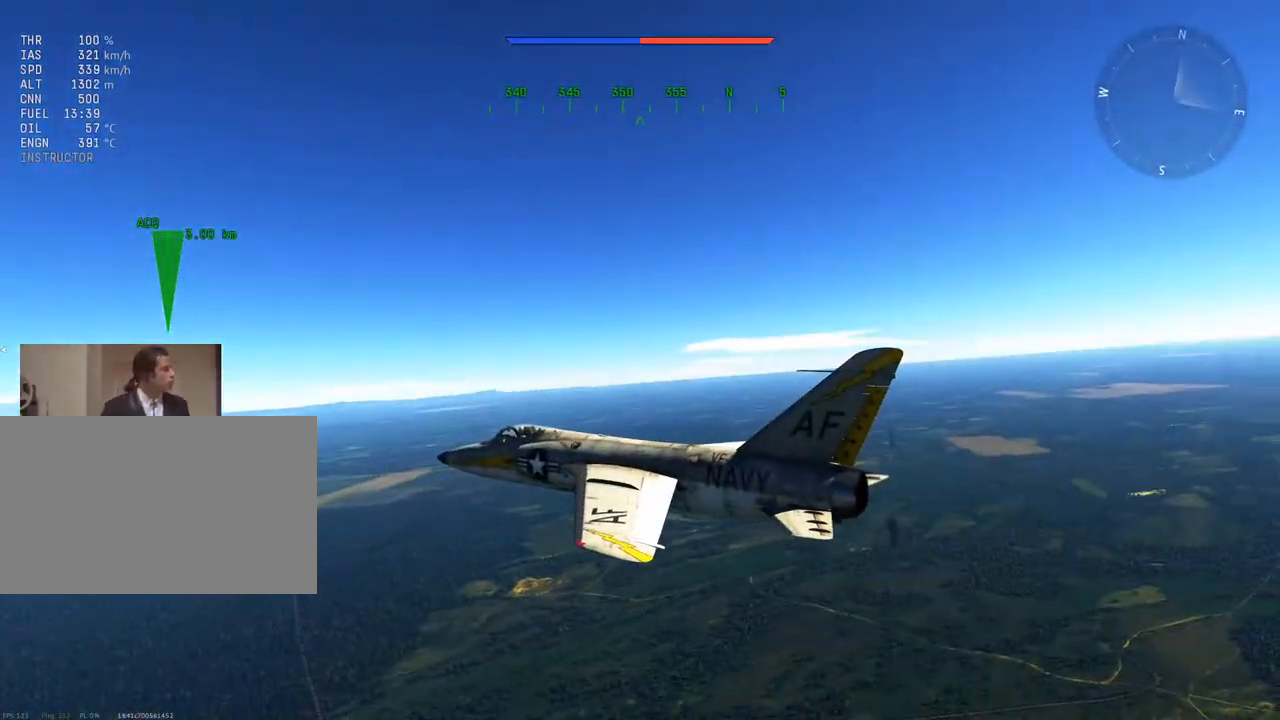
{"keys": ["c"], "mouse": [], "mouse_move": "still", "events": []}
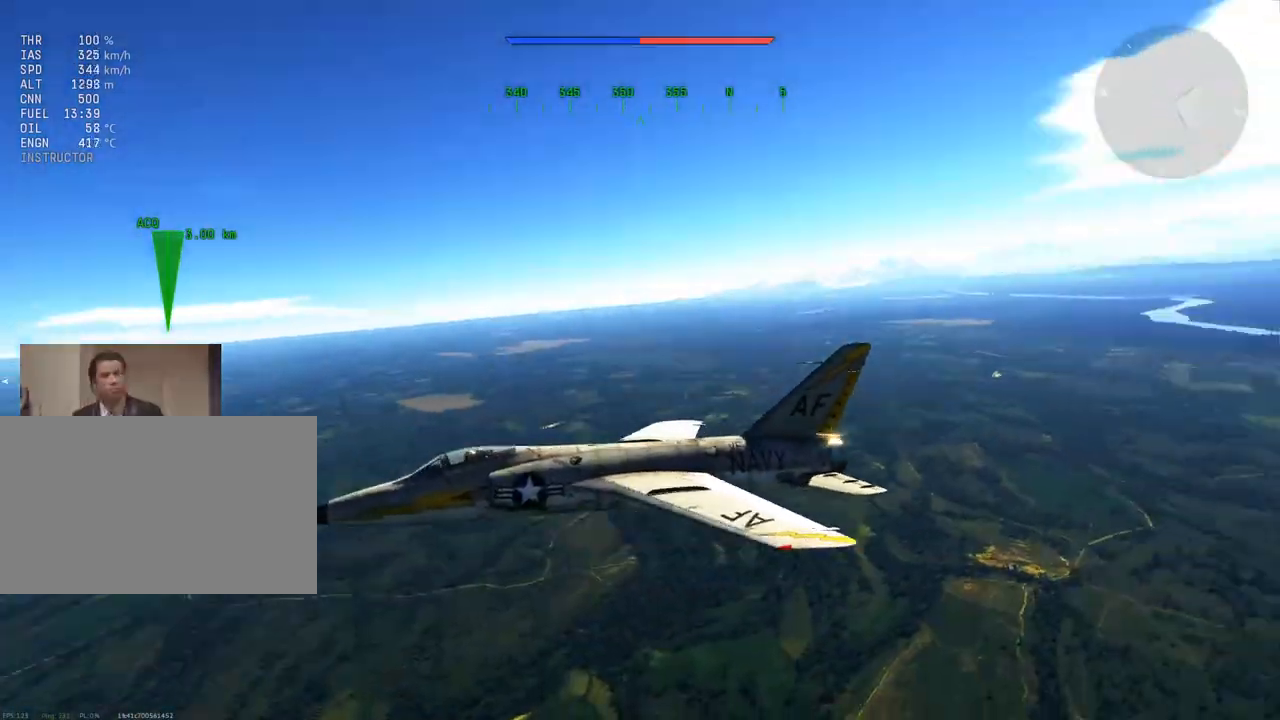
{"keys": ["c"], "mouse": [], "mouse_move": "still", "events": []}
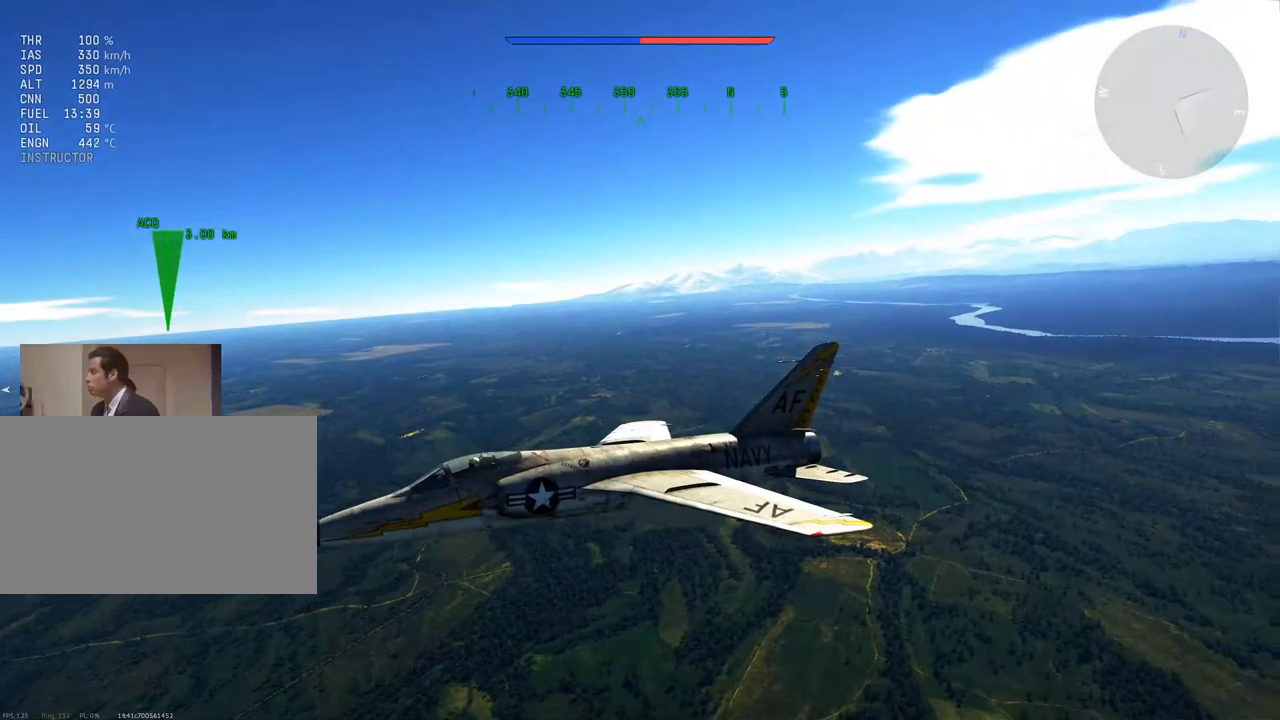
{"keys": ["c"], "mouse": [], "mouse_move": "still", "events": []}
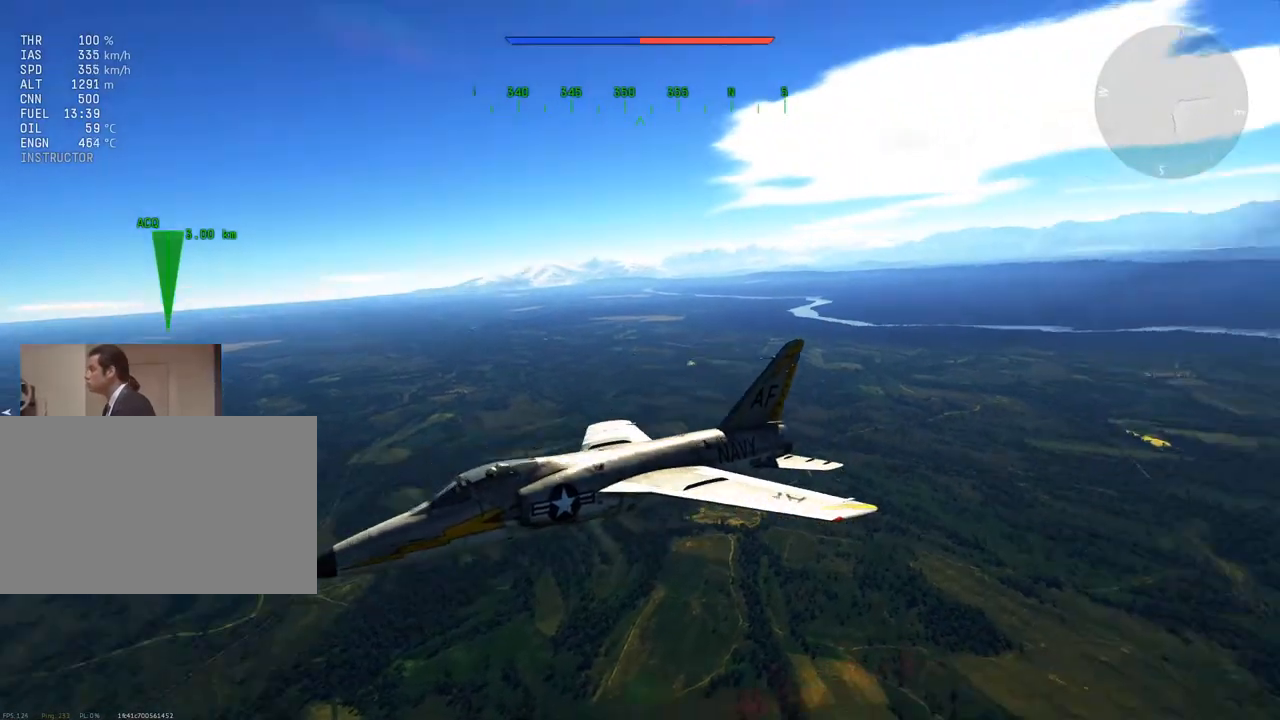
{"keys": ["c"], "mouse": [], "mouse_move": "still", "events": []}
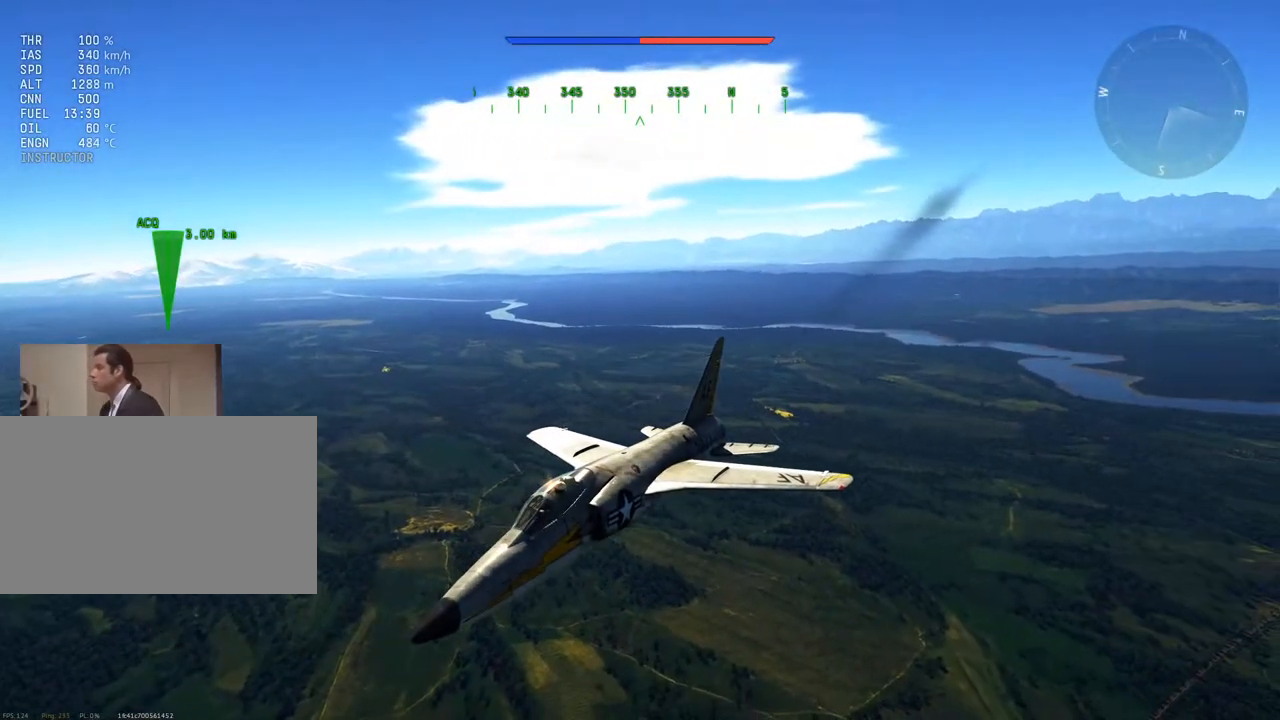
{"keys": ["c"], "mouse": [], "mouse_move": "still", "events": []}
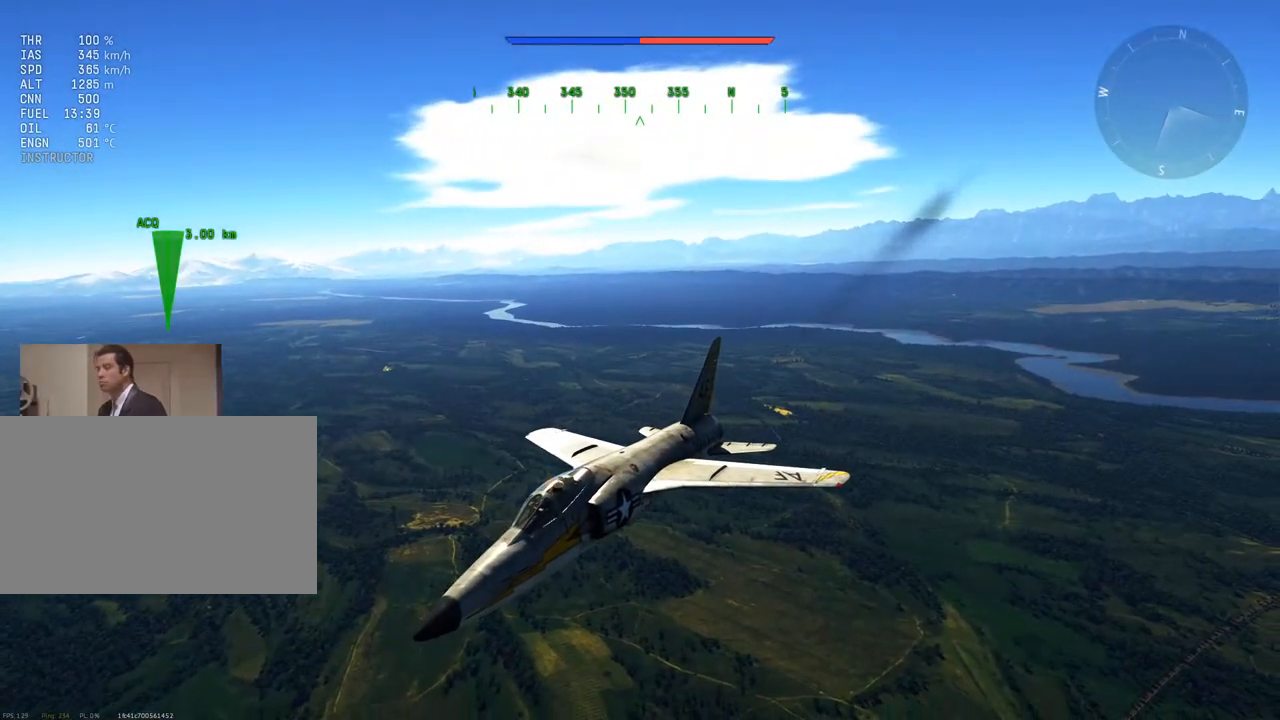
{"keys": ["c", "w"], "mouse": [], "mouse_move": "left", "events": [[83, "w", "down"]]}
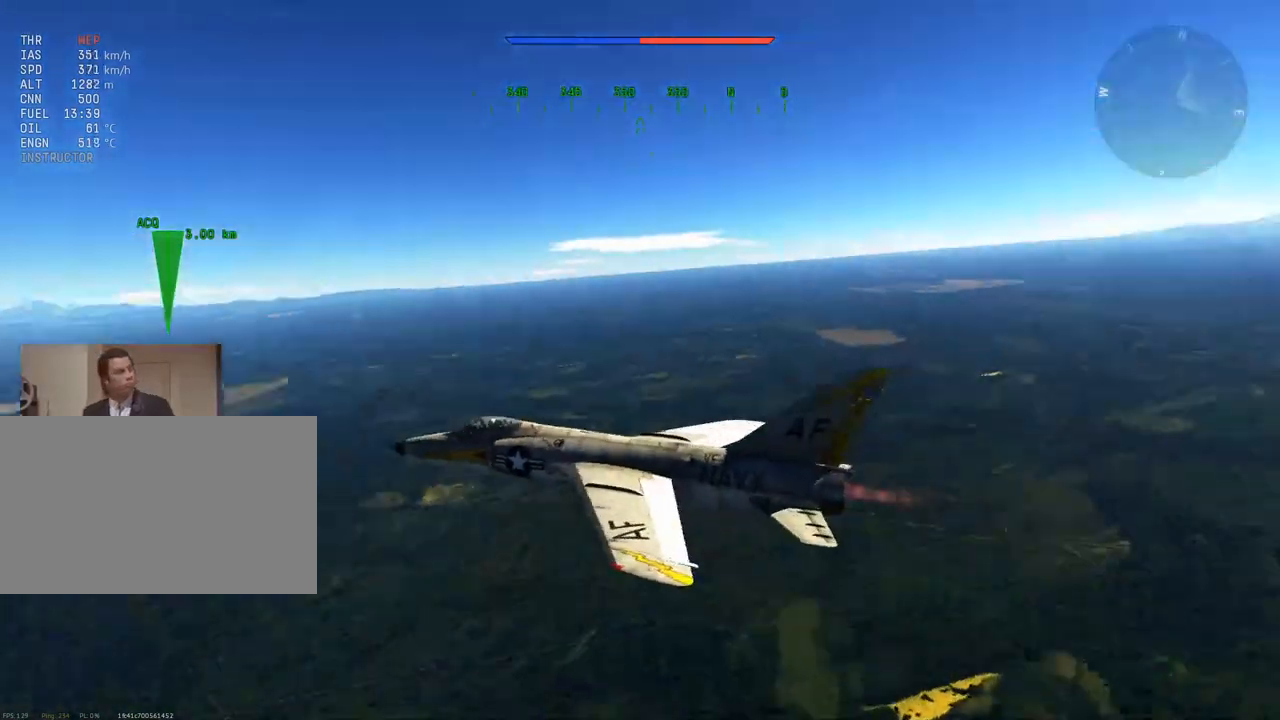
{"keys": ["c", "w"], "mouse": [], "mouse_move": "still", "events": []}
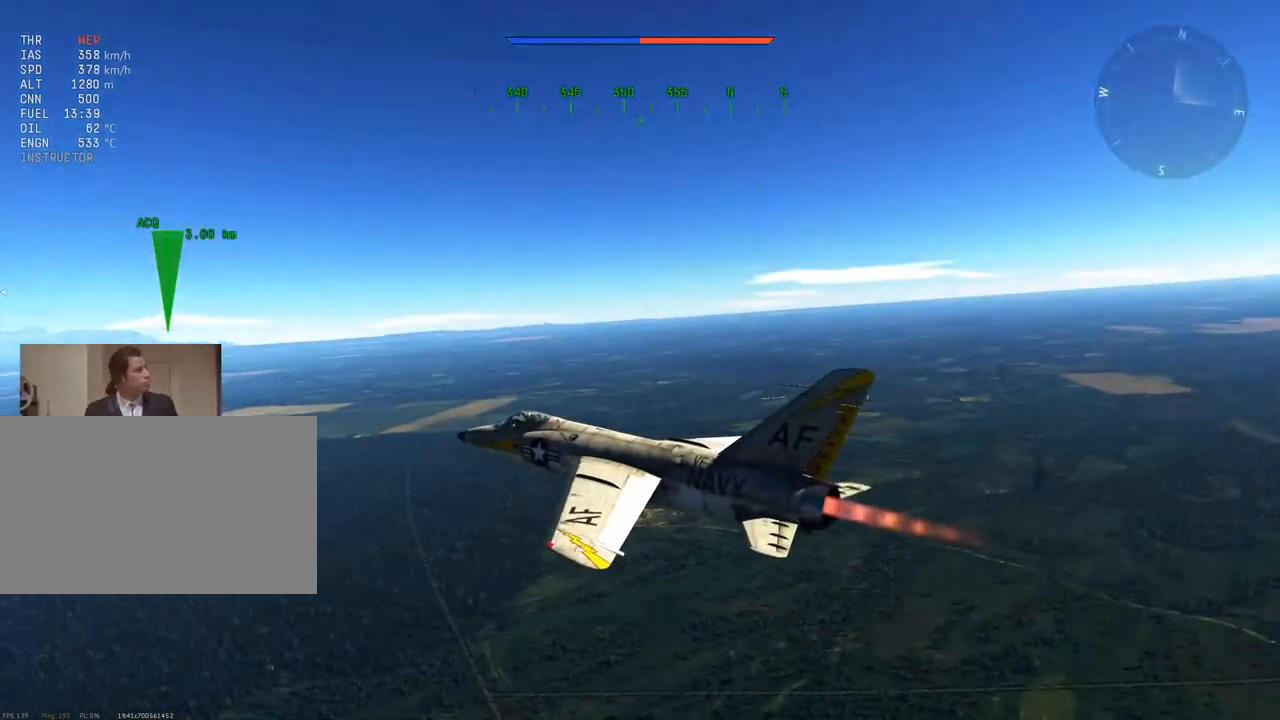
{"keys": ["c", "d", "w"], "mouse": [], "mouse_move": "still", "events": [[484, "d", "down"]]}
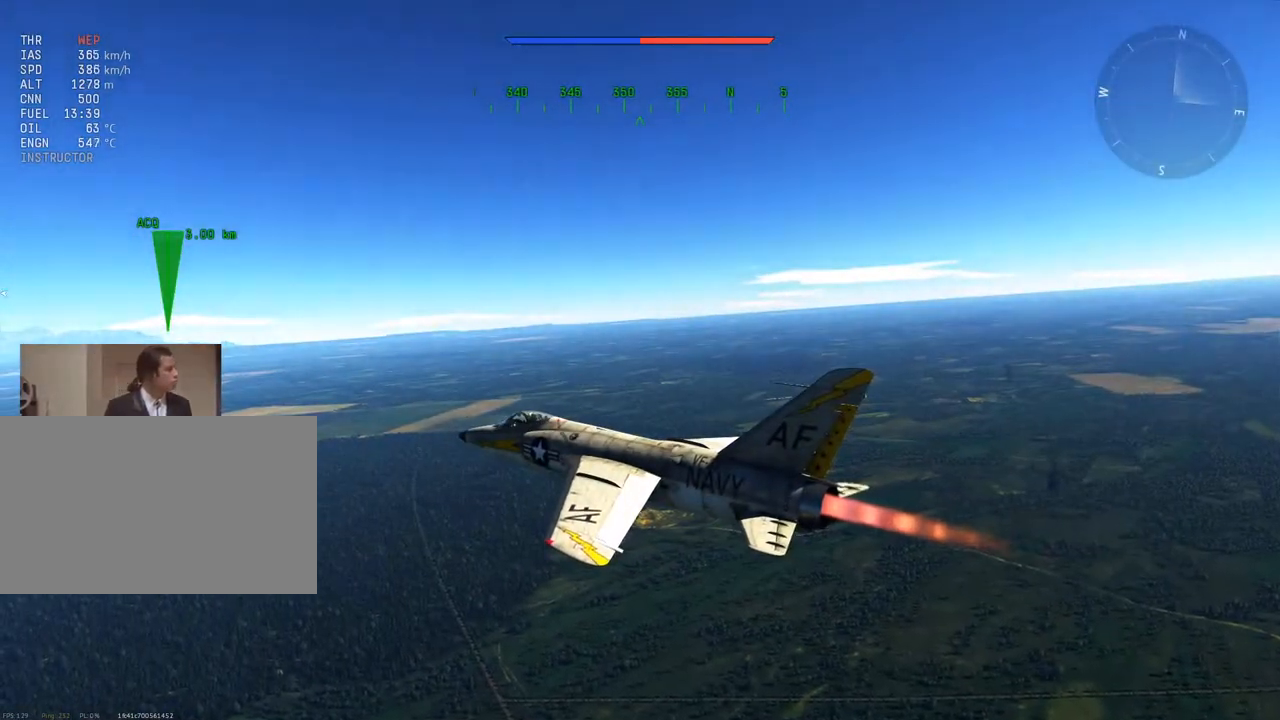
{"keys": ["d", "w"], "mouse": [], "mouse_move": "still", "events": [[34, "c", "up"]]}
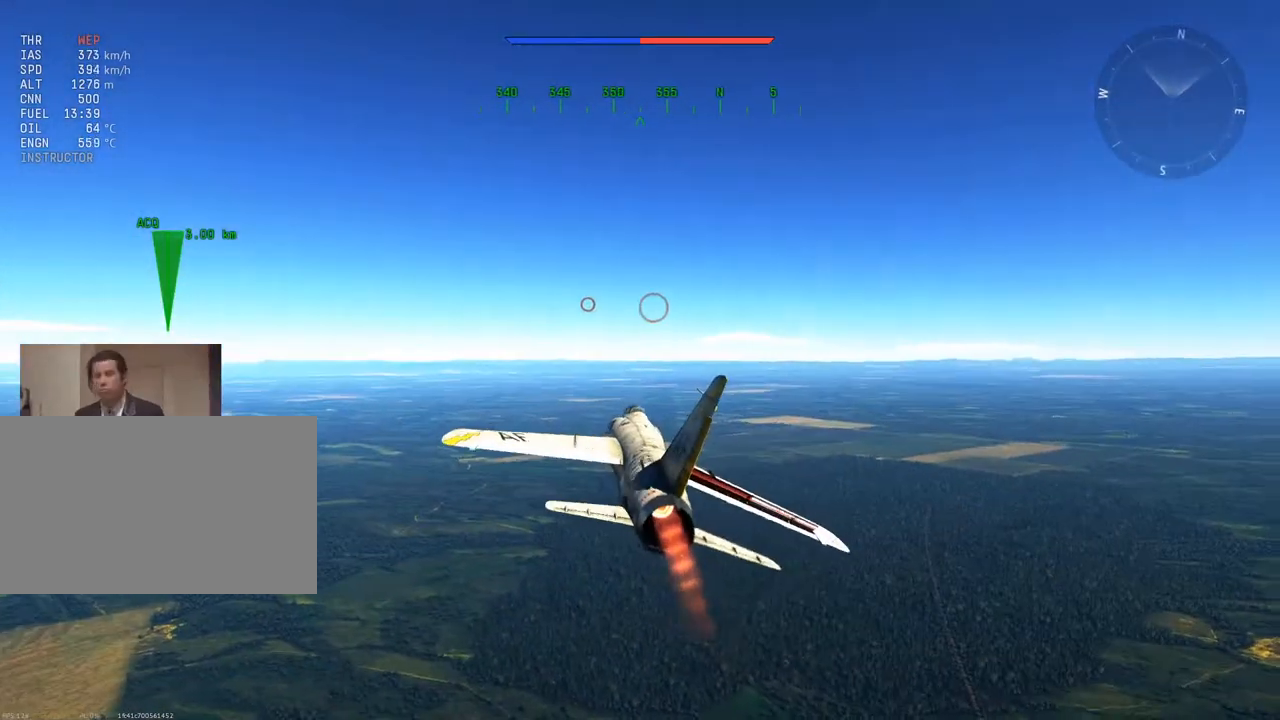
{"keys": ["w"], "mouse": [], "mouse_move": "right", "events": [[100, "d", "up"]]}
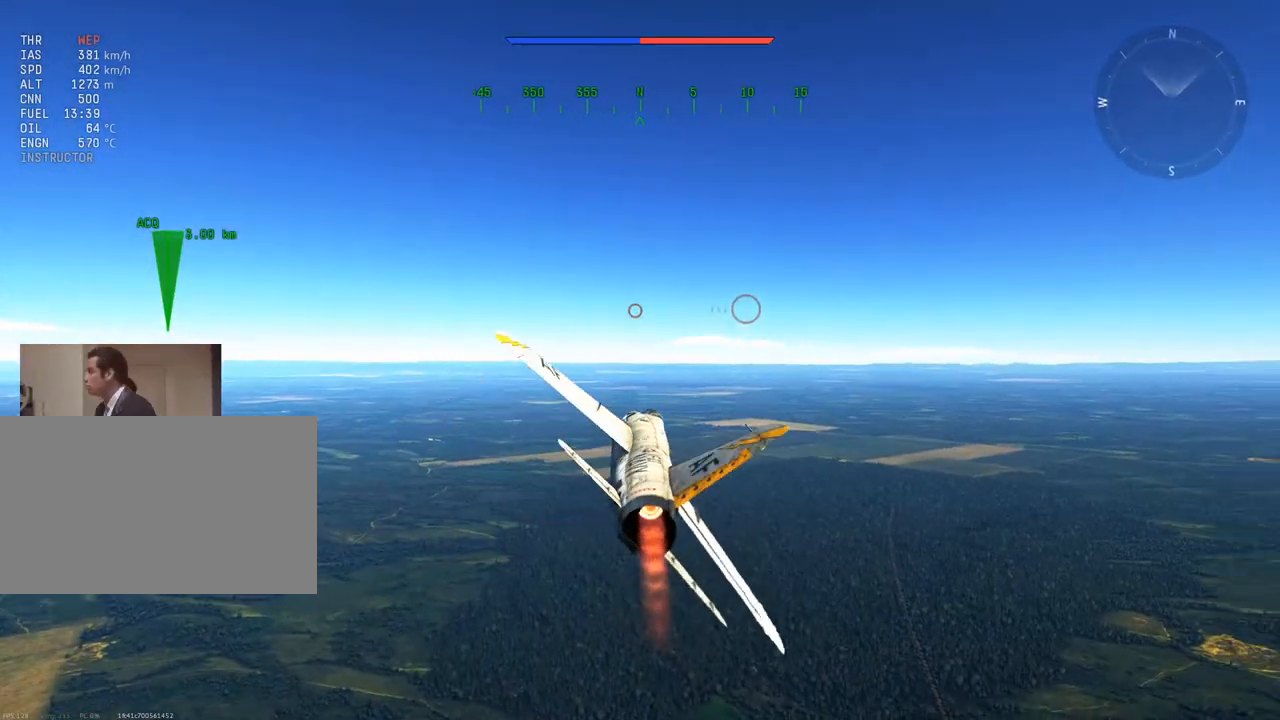
{"keys": ["a", "w"], "mouse": [], "mouse_move": "right", "events": [[334, "a", "down"]]}
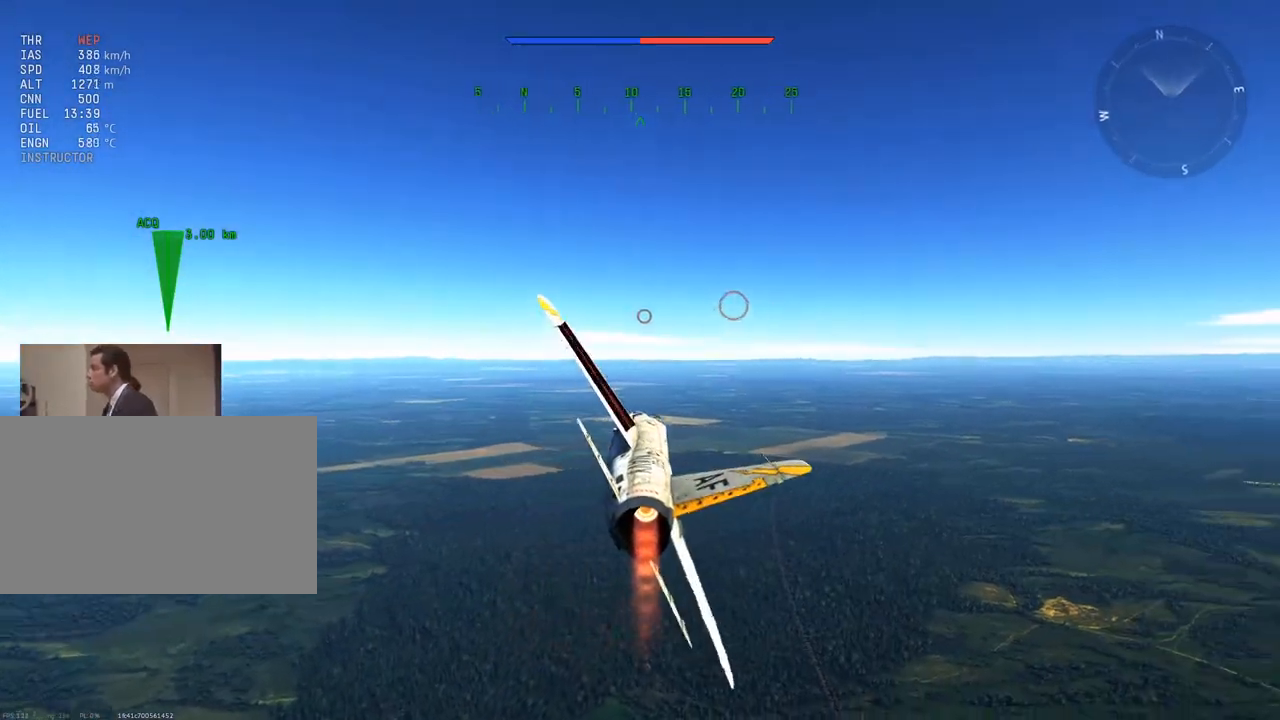
{"keys": ["a", "w"], "mouse": [], "mouse_move": "still", "events": [[66, "e", "down"], [117, "a", "up"], [167, "e", "up"], [317, "e", "down"], [400, "a", "down"], [400, "e", "up"]]}
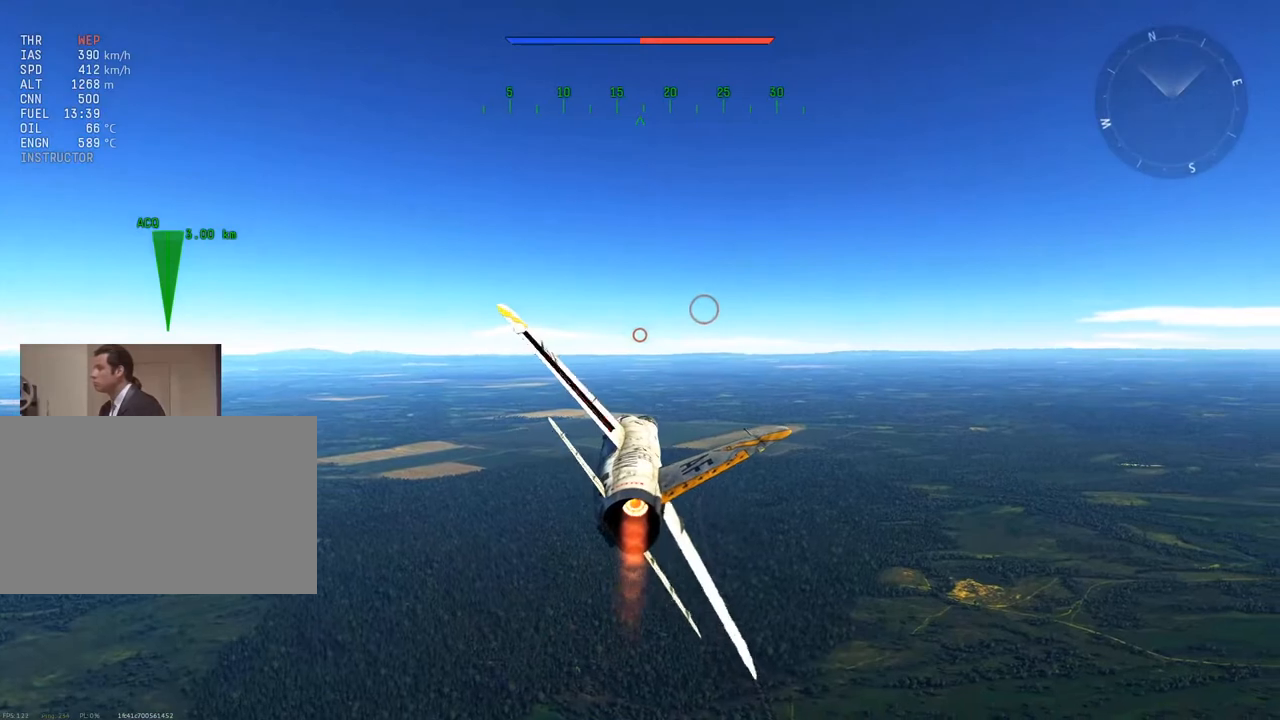
{"keys": ["e", "w"], "mouse": [], "mouse_move": "still", "events": [[50, "e", "down"], [84, "e", "up"], [184, "a", "up"], [234, "e", "down"], [317, "e", "up"], [467, "e", "down"]]}
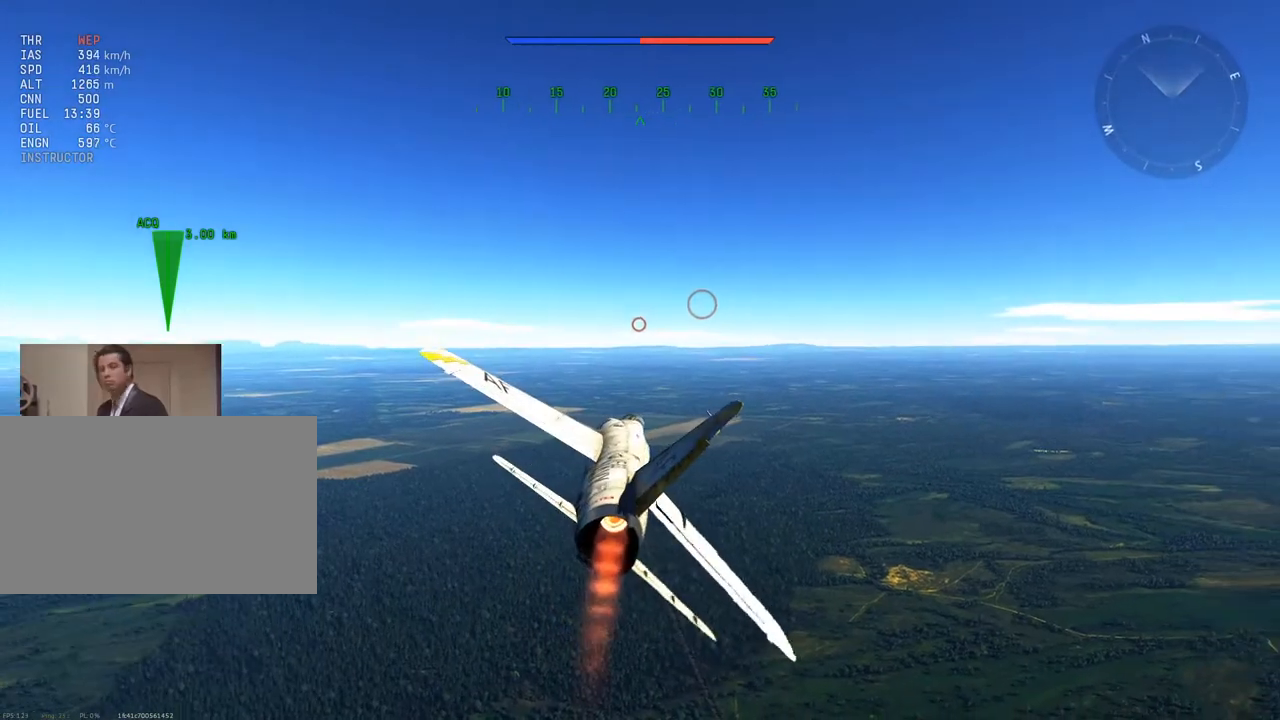
{"keys": ["w"], "mouse": [], "mouse_move": "still", "events": [[50, "e", "up"], [150, "a", "down"], [200, "a", "up"], [333, "v", "down"], [484, "v", "up"]]}
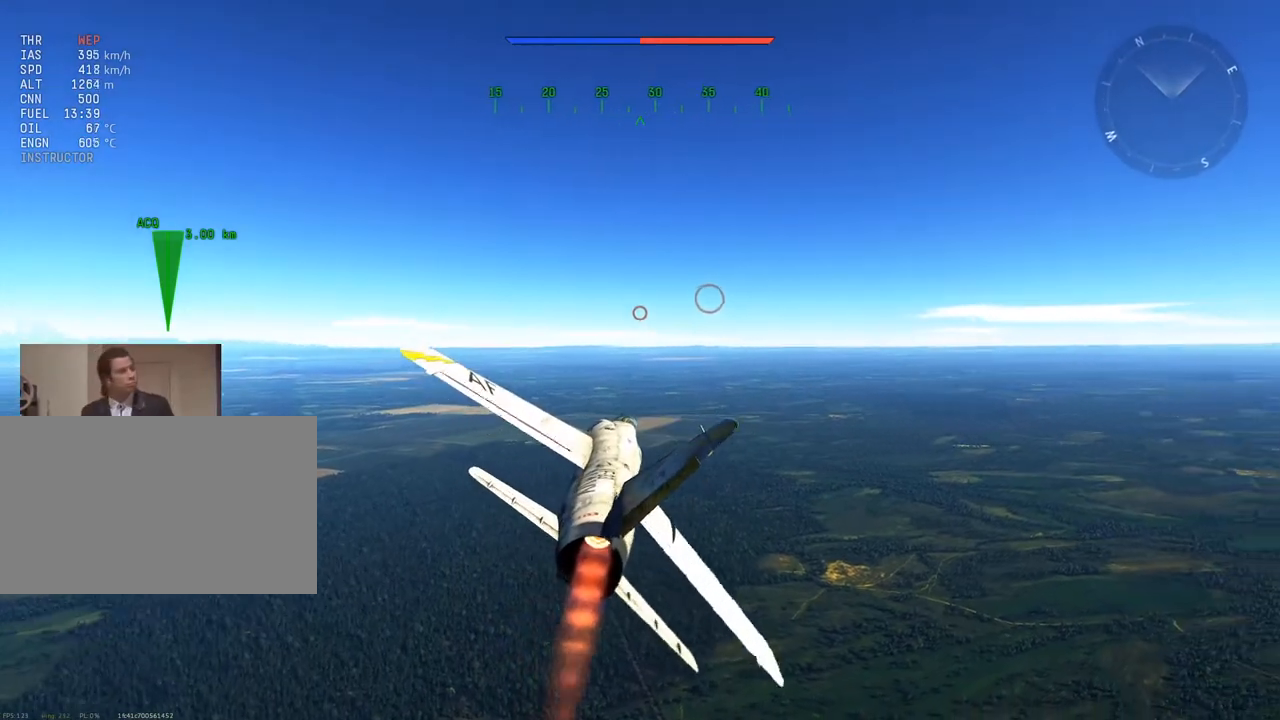
{"keys": ["e", "w"], "mouse": [], "mouse_move": "still", "events": [[17, "e", "down"], [167, "e", "up"], [250, "a", "down"], [351, "v", "down"], [401, "a", "up"], [401, "e", "down"], [501, "v", "up"]]}
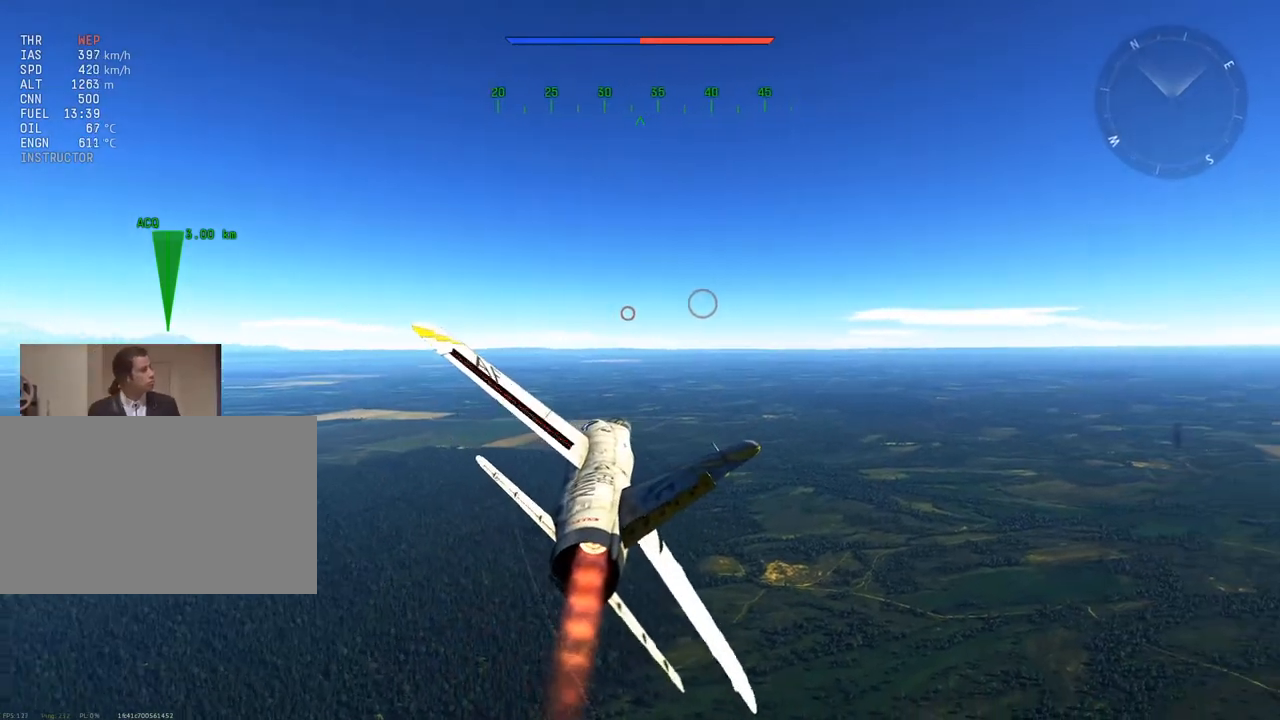
{"keys": ["a", "w"], "mouse": [], "mouse_move": "still", "events": [[133, "v", "down"], [217, "e", "up"], [217, "v", "up"], [317, "v", "down"], [417, "a", "down"], [417, "v", "up"]]}
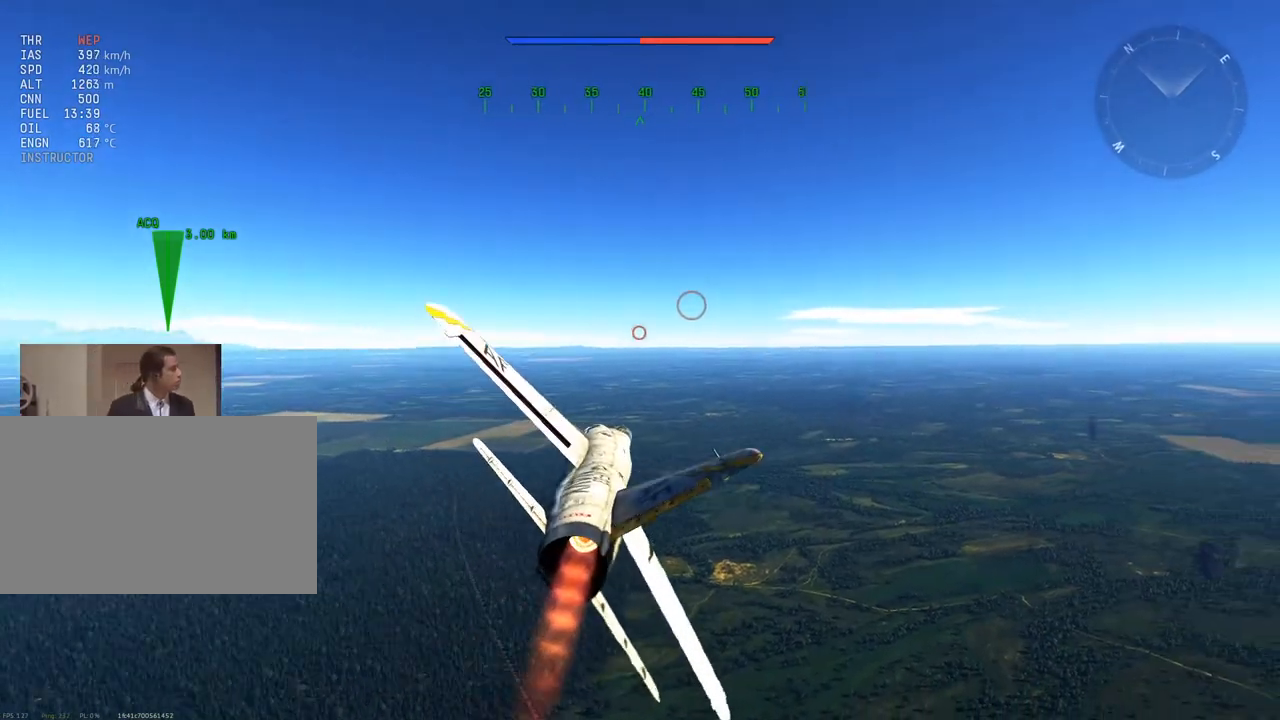
{"keys": ["w"], "mouse": [], "mouse_move": "still", "events": [[50, "e", "down"], [50, "v", "down"], [100, "a", "up"], [150, "e", "up"], [150, "v", "up"], [334, "a", "down"], [334, "e", "down"], [334, "v", "down"], [384, "v", "up"], [434, "a", "up"], [434, "e", "up"]]}
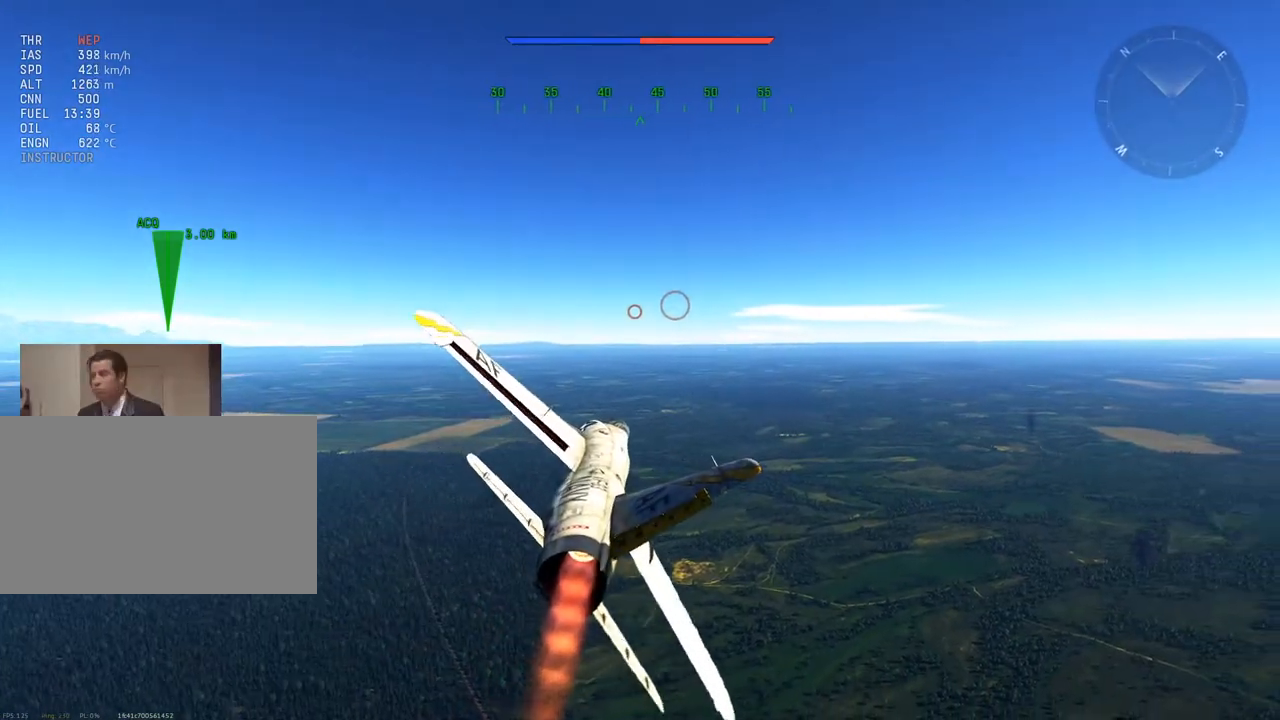
{"keys": ["w"], "mouse": [], "mouse_move": "still", "events": [[66, "e", "down"], [167, "a", "down"], [167, "e", "up"], [167, "v", "down"], [217, "v", "up"], [250, "a", "up"], [300, "e", "down"], [350, "v", "down"], [400, "e", "up"], [400, "v", "up"]]}
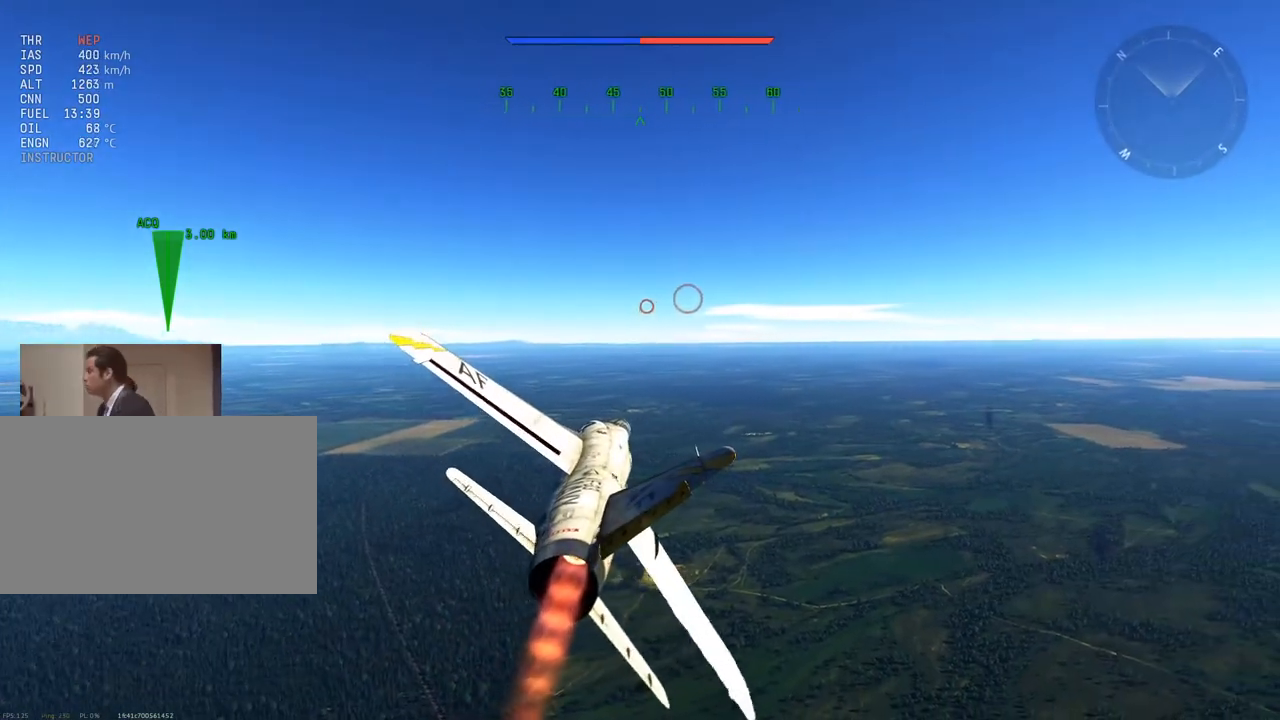
{"keys": ["w"], "mouse": [], "mouse_move": "still", "events": [[34, "e", "down"], [34, "v", "down"], [134, "e", "up"], [134, "v", "up"], [184, "a", "down"], [267, "a", "up"], [267, "e", "down"], [317, "v", "down"], [367, "e", "up"], [367, "v", "up"]]}
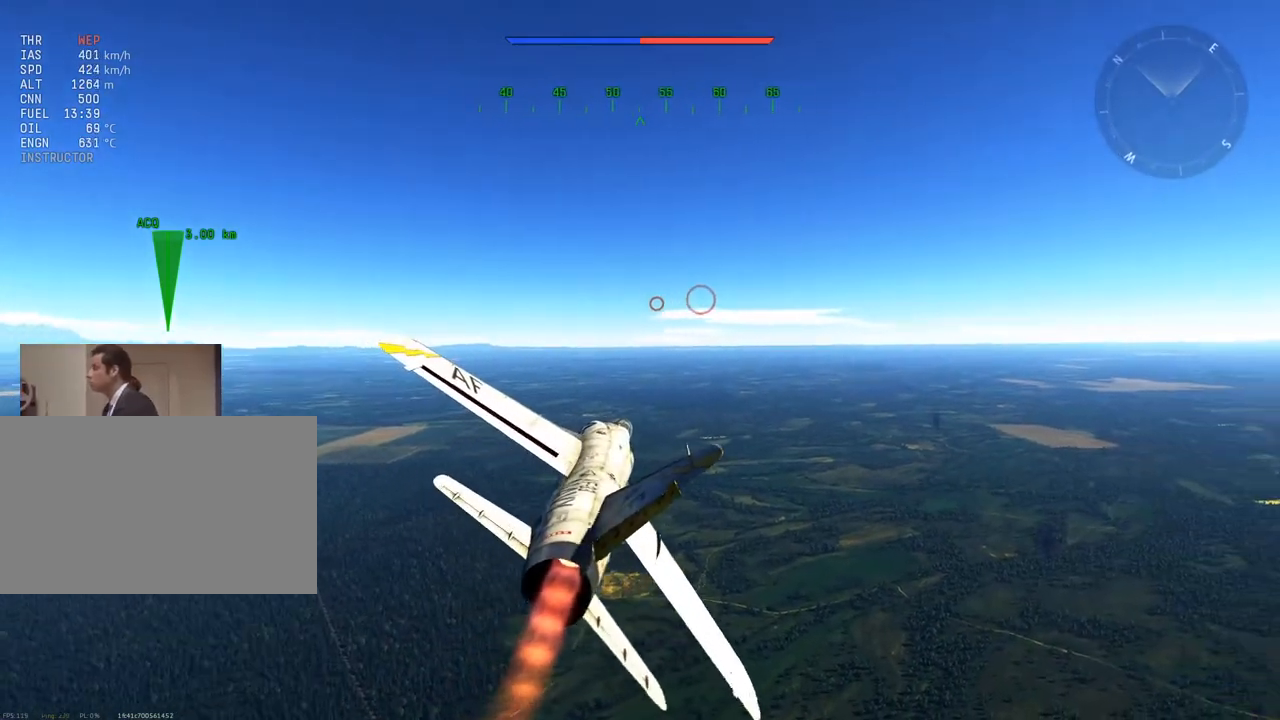
{"keys": ["w"], "mouse": [], "mouse_move": "still", "events": []}
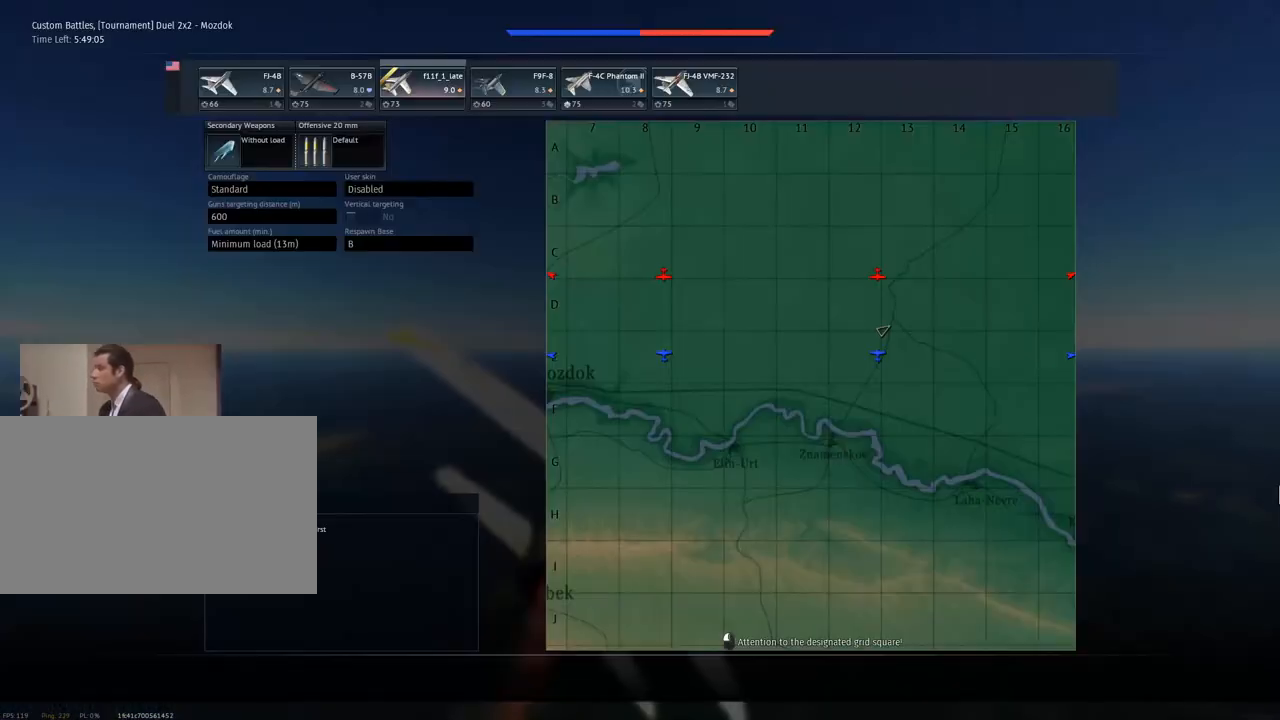
{"keys": ["w"], "mouse": [], "mouse_move": "still", "events": []}